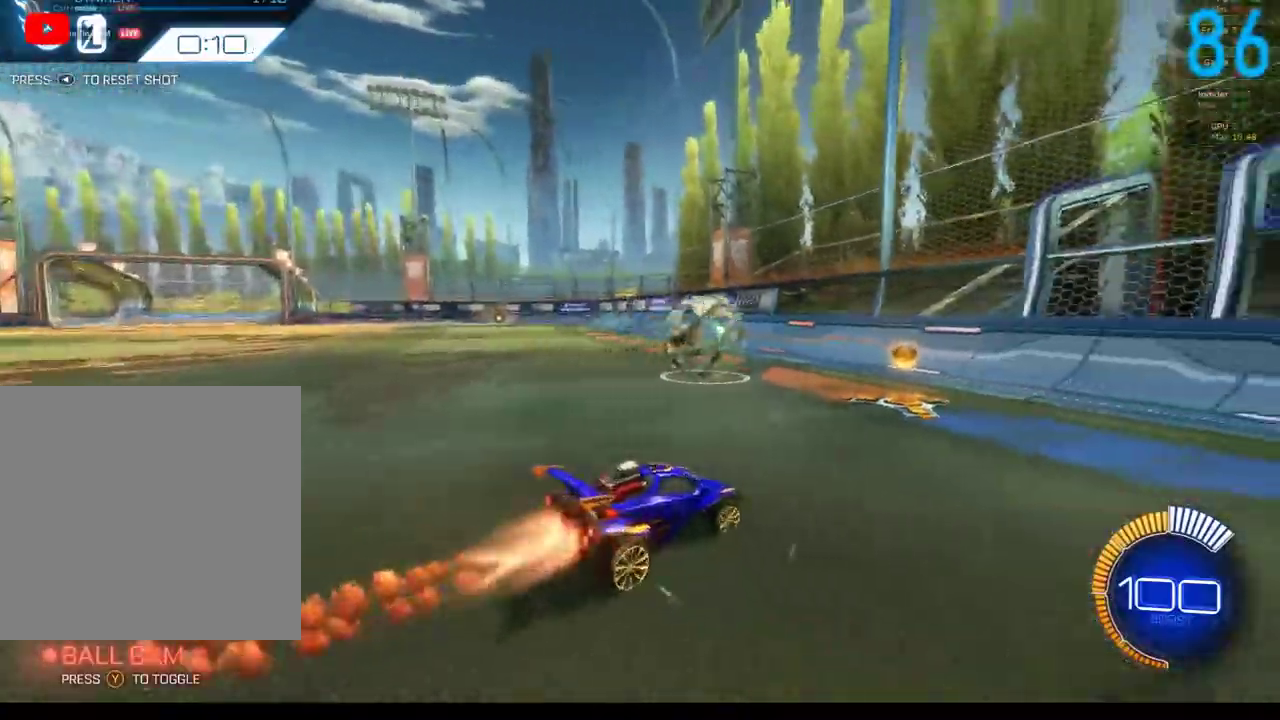
Gameplay with a controller (Xbox layout); each line is a JSON object with the inputs held at the frame after it. "events" lists button and stick changes between this image and that frame as [ms after this image, input, new state], when the widget could be followed in between. Not read: L1 R1.
{"buttons": ["R2"], "left_stick": "center", "right_stick": "center", "events": [[150, "B", "up"], [250, "B", "down"], [350, "B", "up"], [450, "B", "down"], [500, "B", "up"]]}
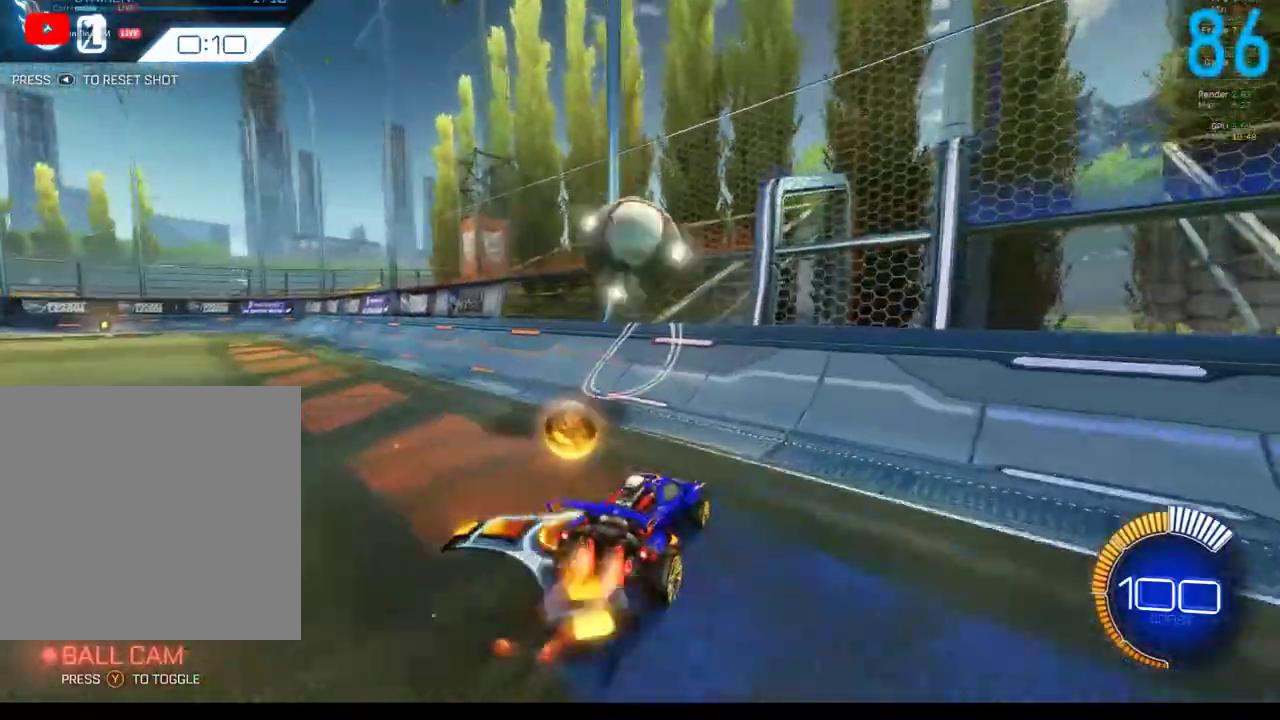
{"buttons": ["R2"], "left_stick": "center", "right_stick": "center", "events": []}
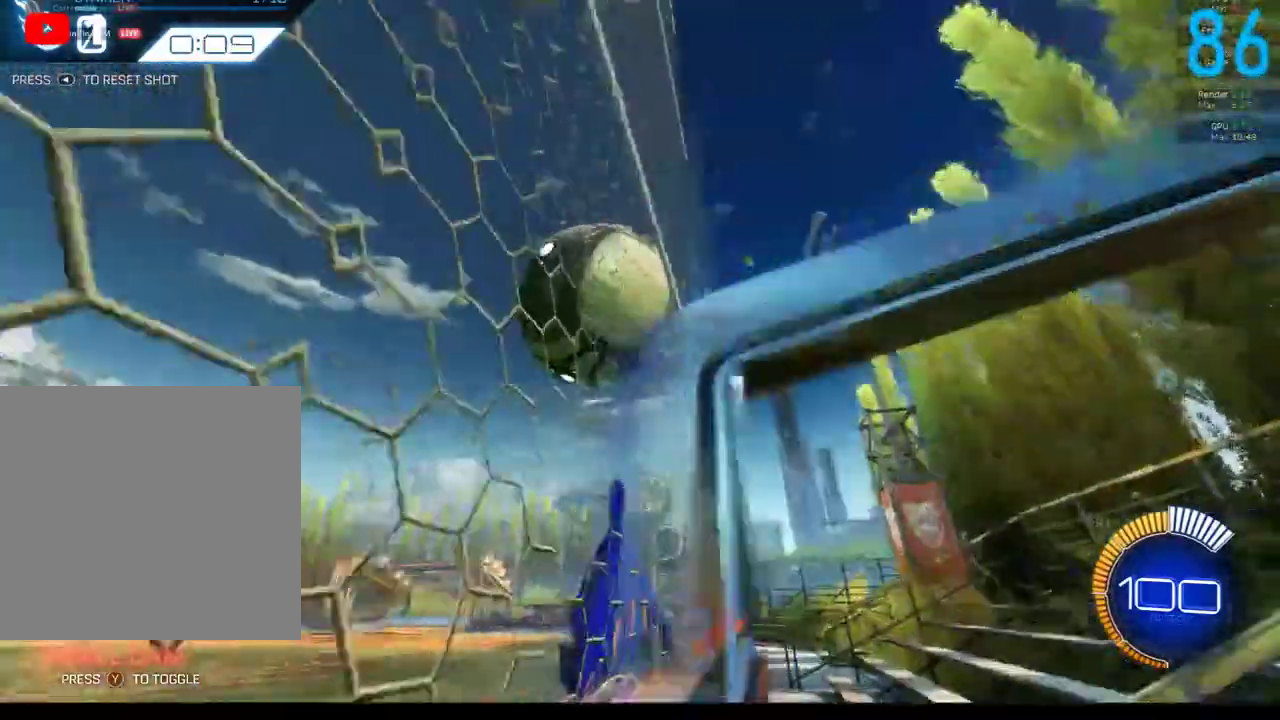
{"buttons": ["B", "R2"], "left_stick": "up-right", "right_stick": "center", "events": [[17, "B", "down"], [83, "left_stick", "up-right"], [167, "A", "down"], [183, "left_stick", "up"], [233, "left_stick", "center"], [300, "A", "up"], [367, "left_stick", "up-right"]]}
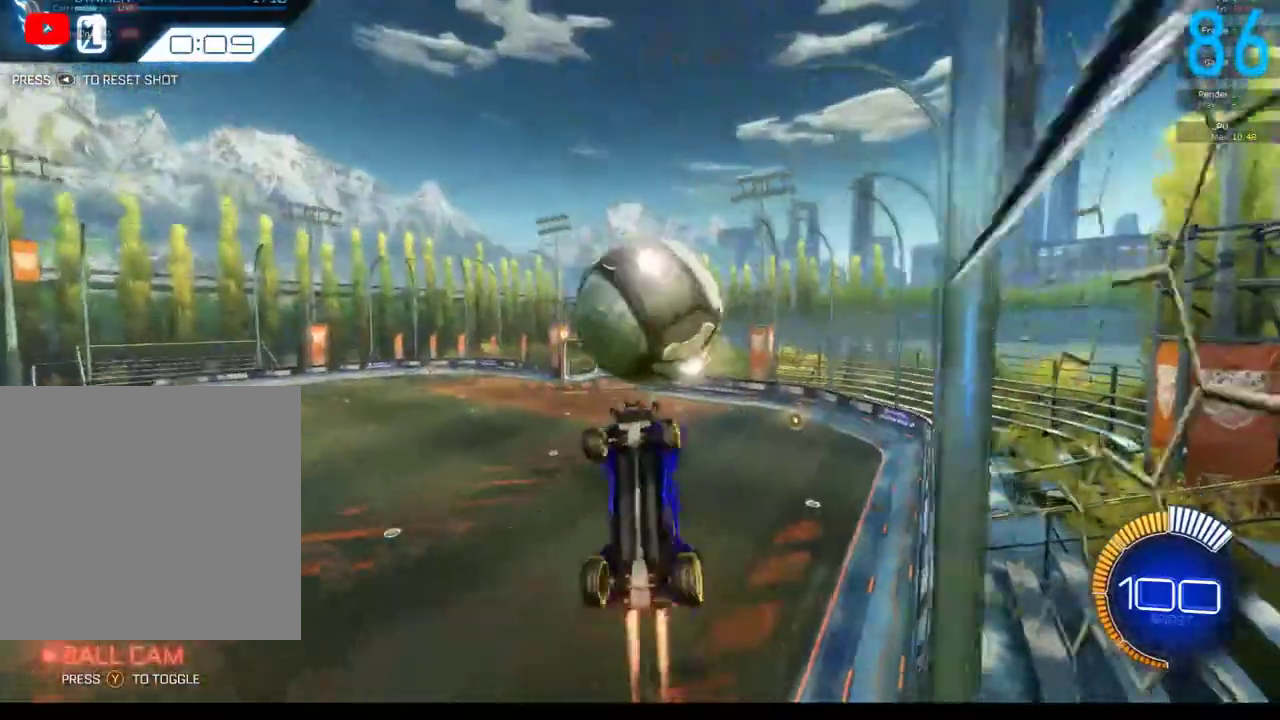
{"buttons": ["B"], "left_stick": "right", "right_stick": "center", "events": [[17, "B", "up"], [50, "left_stick", "right"], [267, "B", "down"], [300, "R2", "up"], [350, "B", "up"], [467, "B", "down"]]}